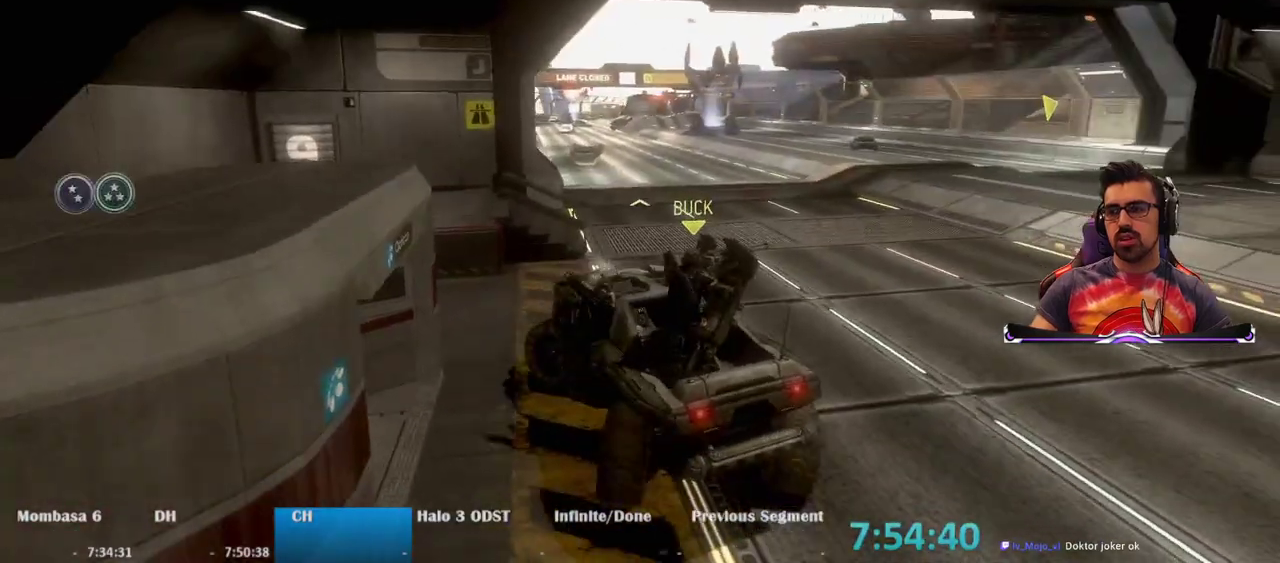
Gameplay with keyboard and mouse; each line is a JSON object with the keys and mouse buttons held at the frame after it. "events" lists presses ("down") and releases ("up") of "1", "2", "3", "4", "5", "a", "alt", "c", "caps_lock", "ctrl", "d", "e", "f", "g", "q", "r", "s", "shift", "space", "t", "tab", "v", "w", "x", "z", "mouse_left", "mouse_wheel" and "mouse_right" between this image and that frame as [ms after this image, input, new state], when the widget could be followed in between. "mouse_left", "mouse_wheel", "mouse_right" = the "left", "wheel", "right" buttons of the "mouse" list. No other keys are recorded. "wheel" means that the mouse wheel is clicked or scrolled. Not read: mouse_move.
{"keys": ["w"], "mouse": [], "events": [[67, "w", "down"]]}
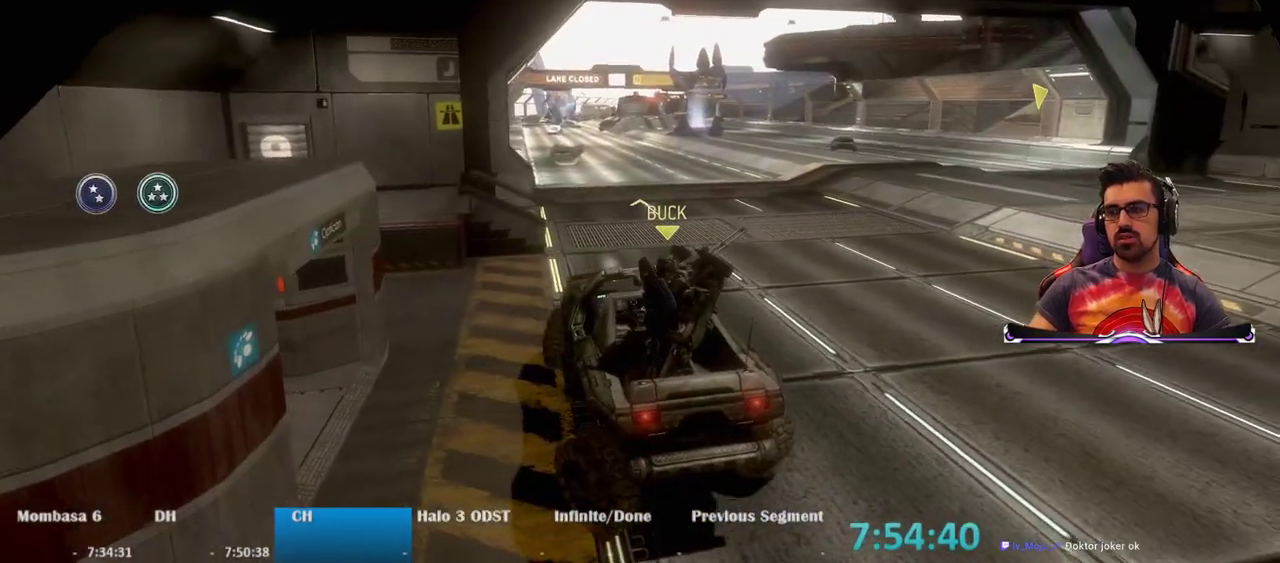
{"keys": ["w"], "mouse": [], "events": []}
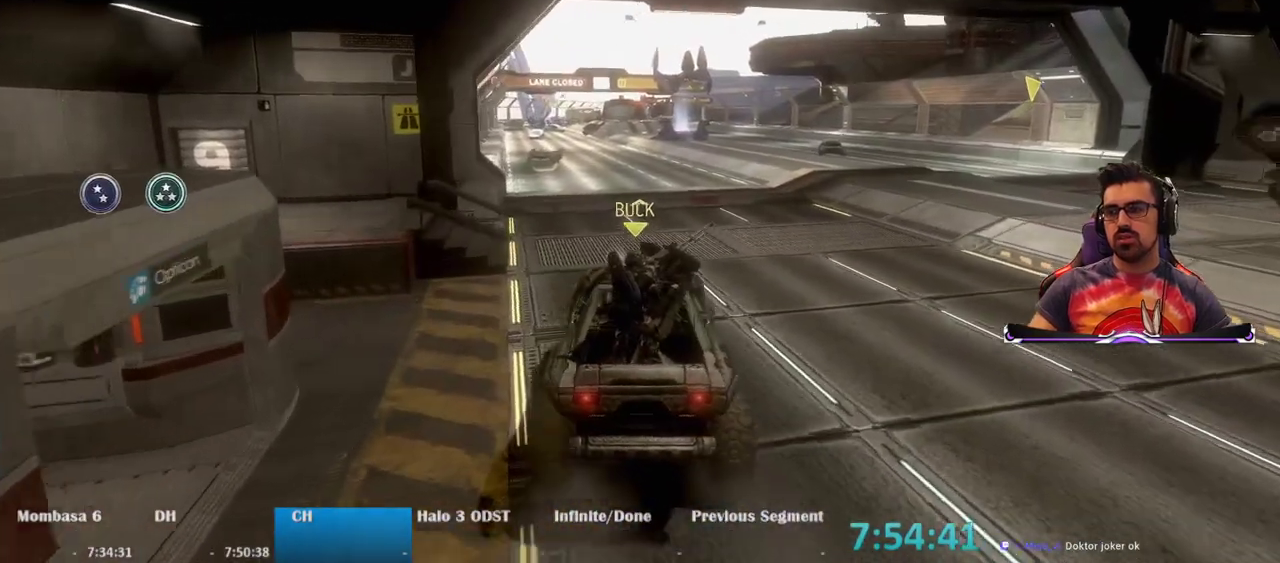
{"keys": ["w"], "mouse": [], "events": []}
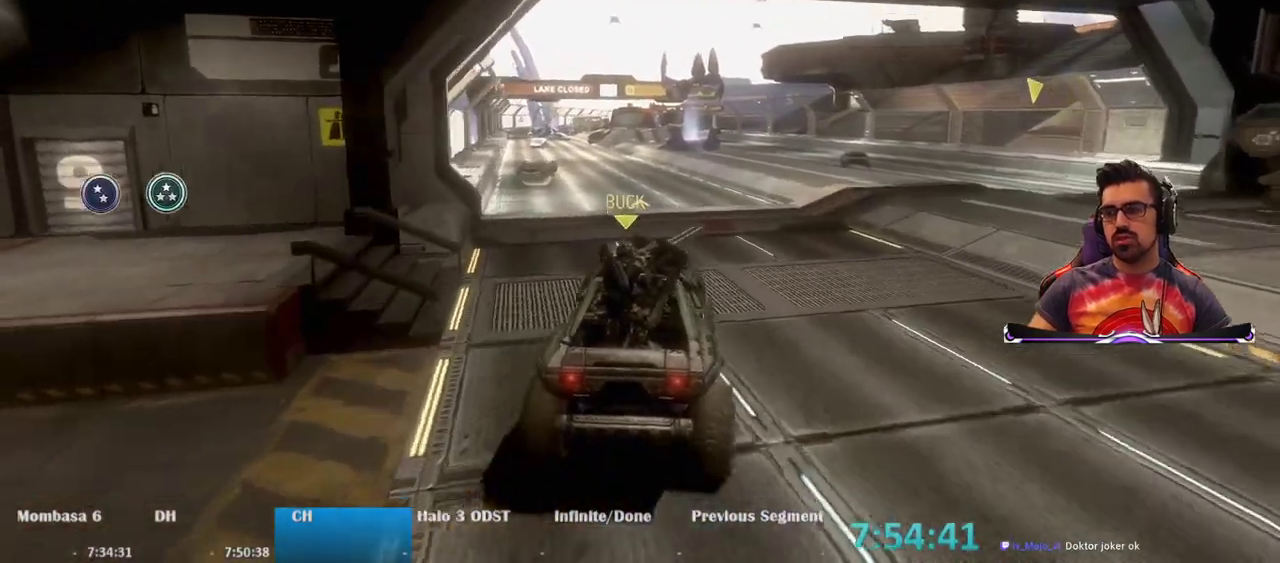
{"keys": ["w"], "mouse": [], "events": []}
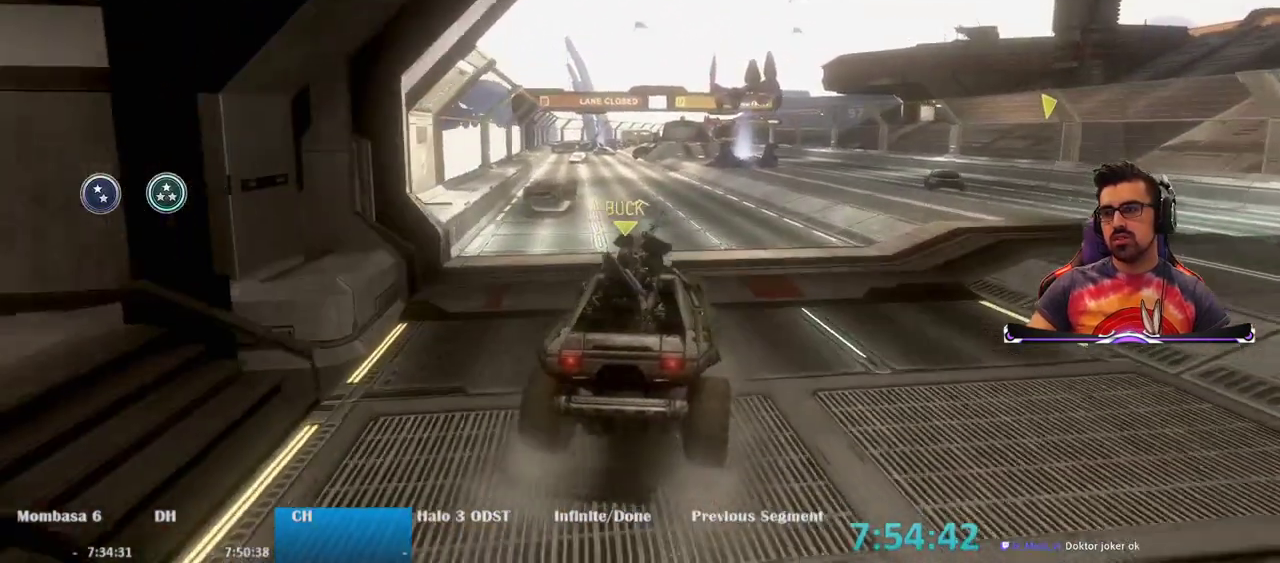
{"keys": ["w"], "mouse": [], "events": []}
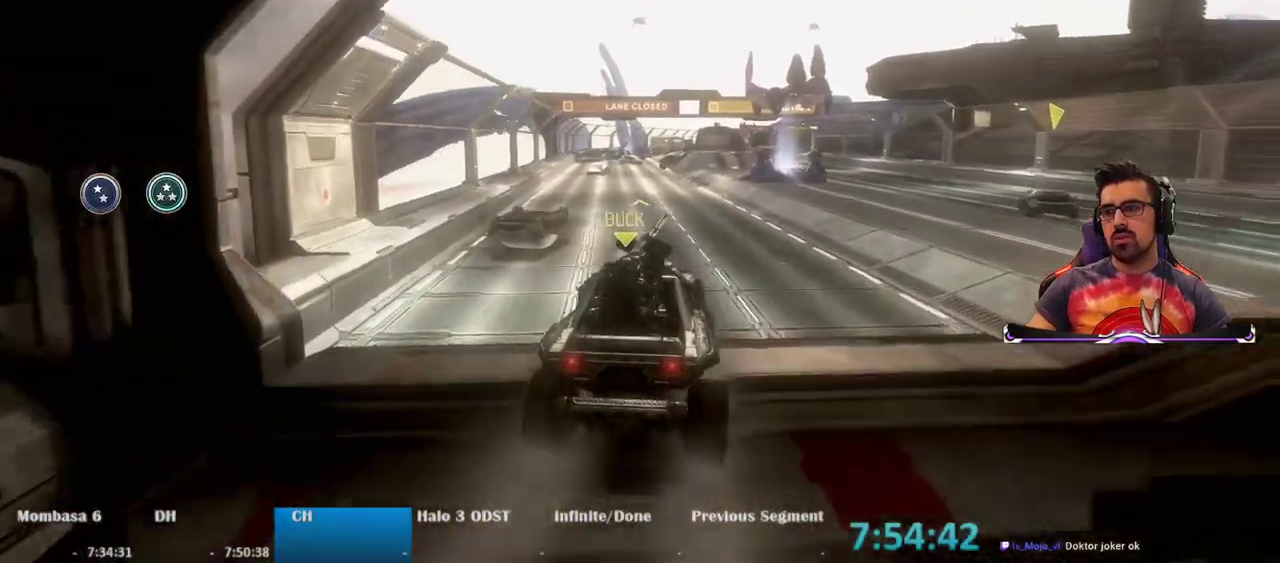
{"keys": ["w"], "mouse": [], "events": []}
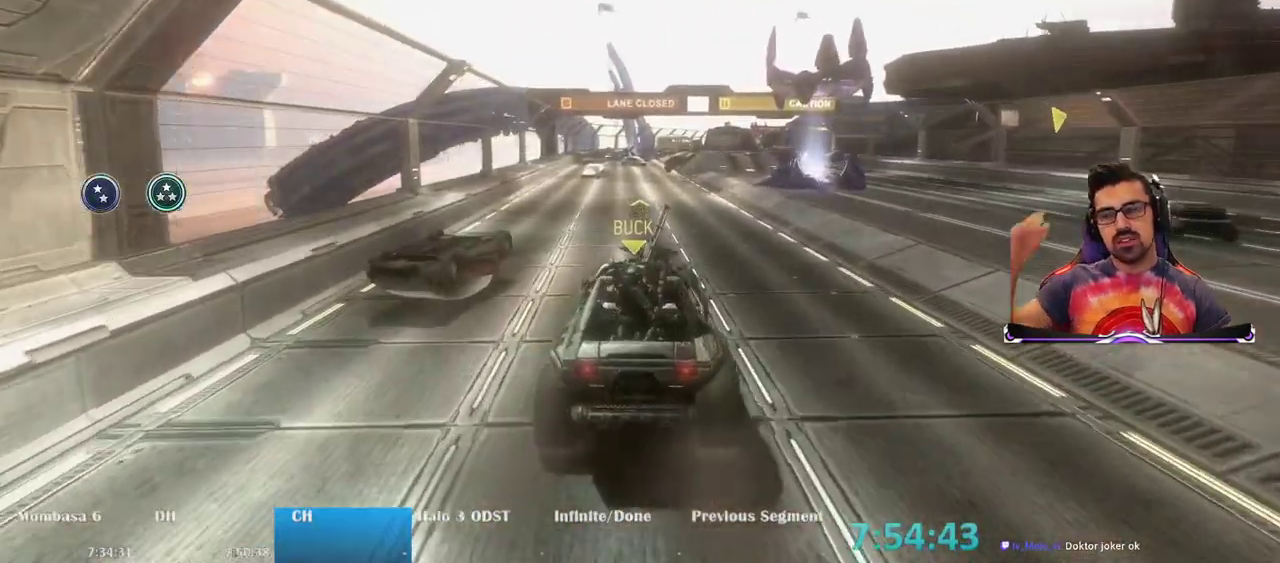
{"keys": ["w"], "mouse": [], "events": []}
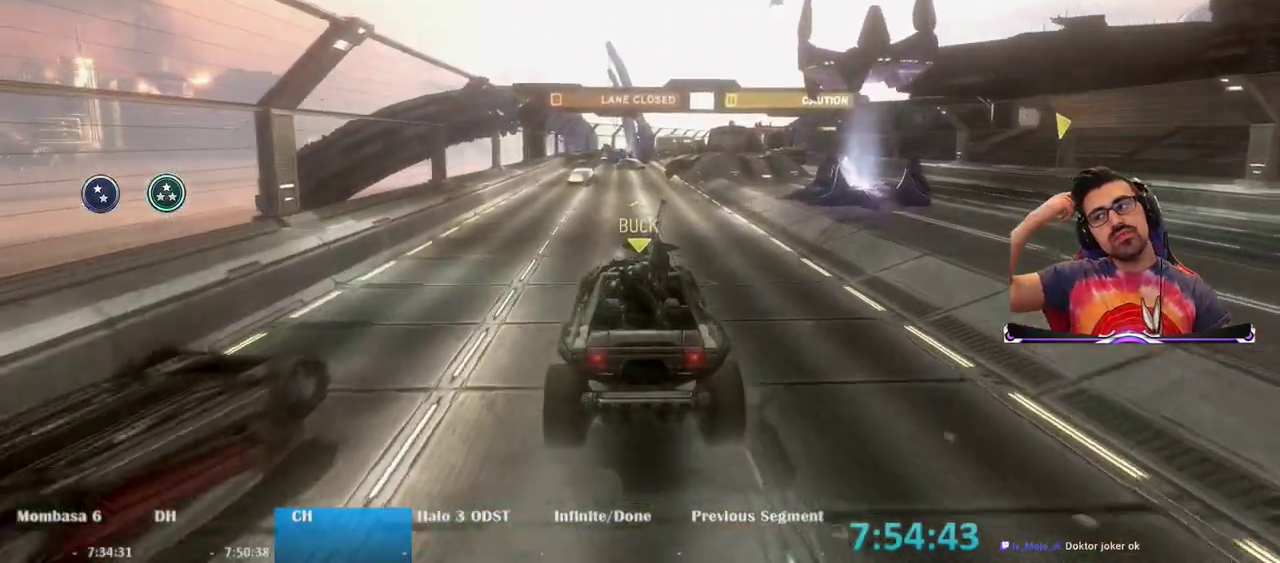
{"keys": ["w"], "mouse": [], "events": []}
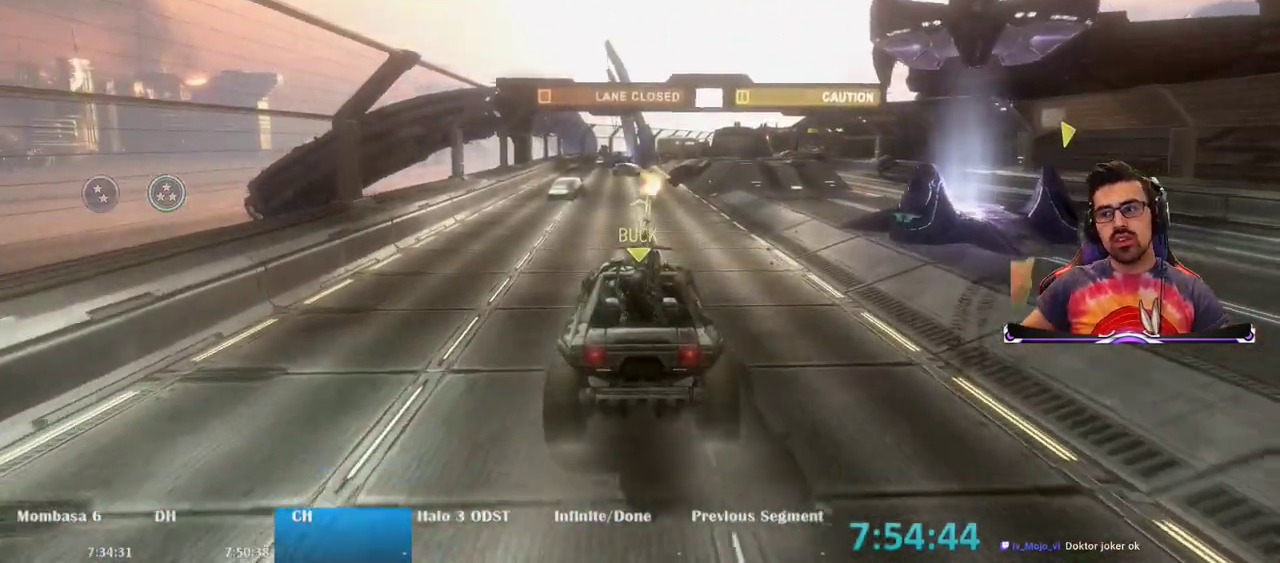
{"keys": ["w"], "mouse": [], "events": []}
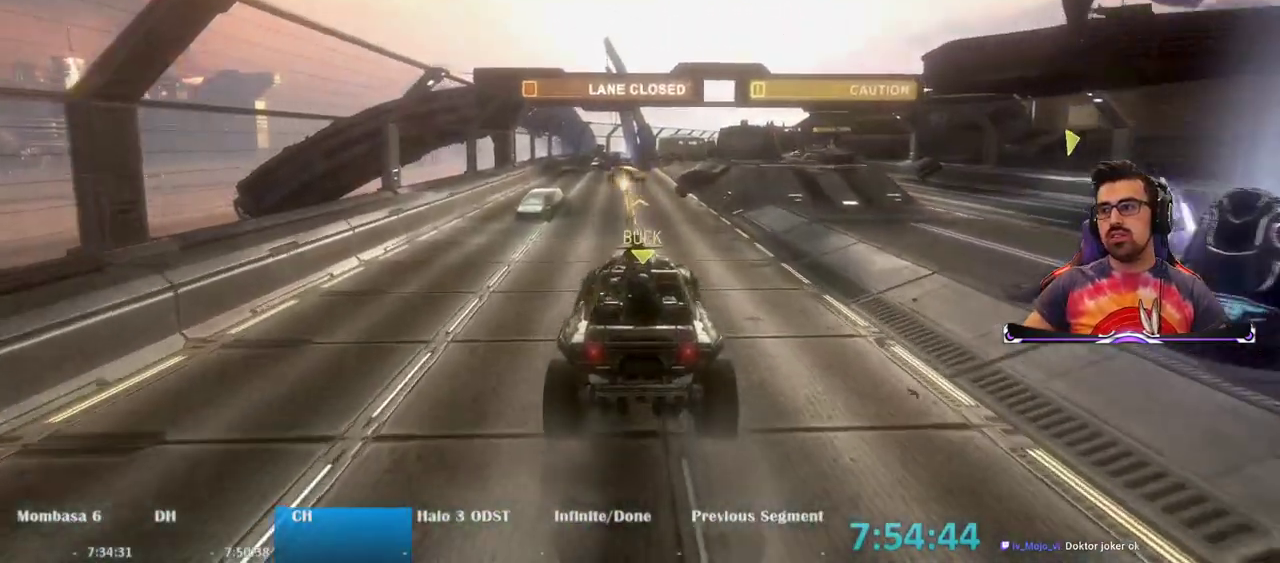
{"keys": ["w"], "mouse": [], "events": []}
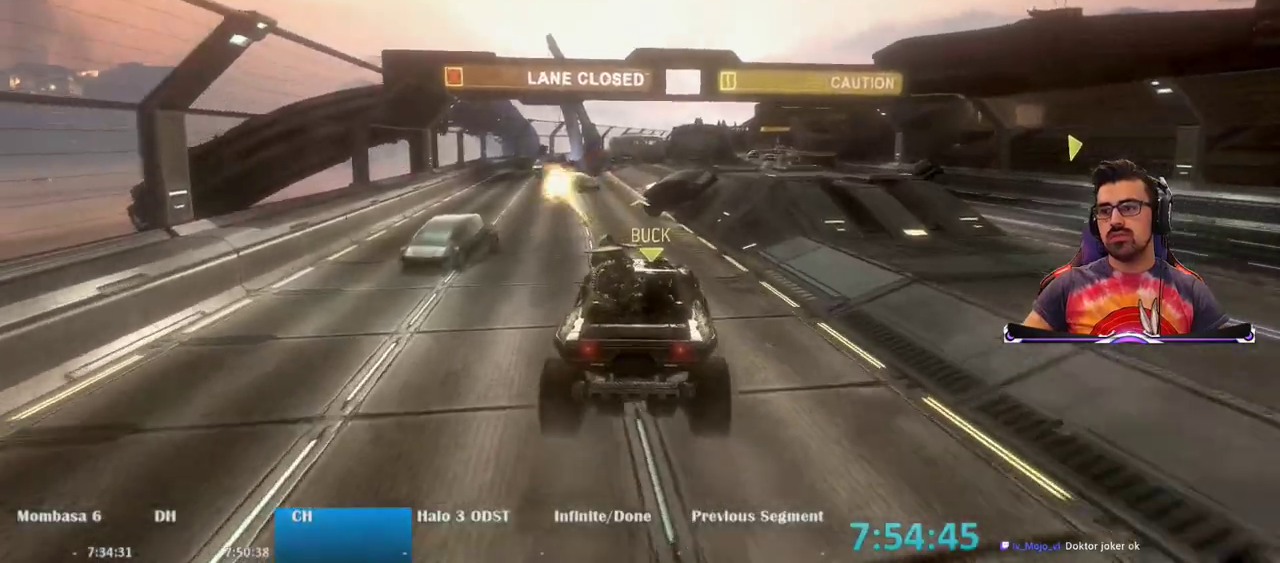
{"keys": ["w"], "mouse": [], "events": []}
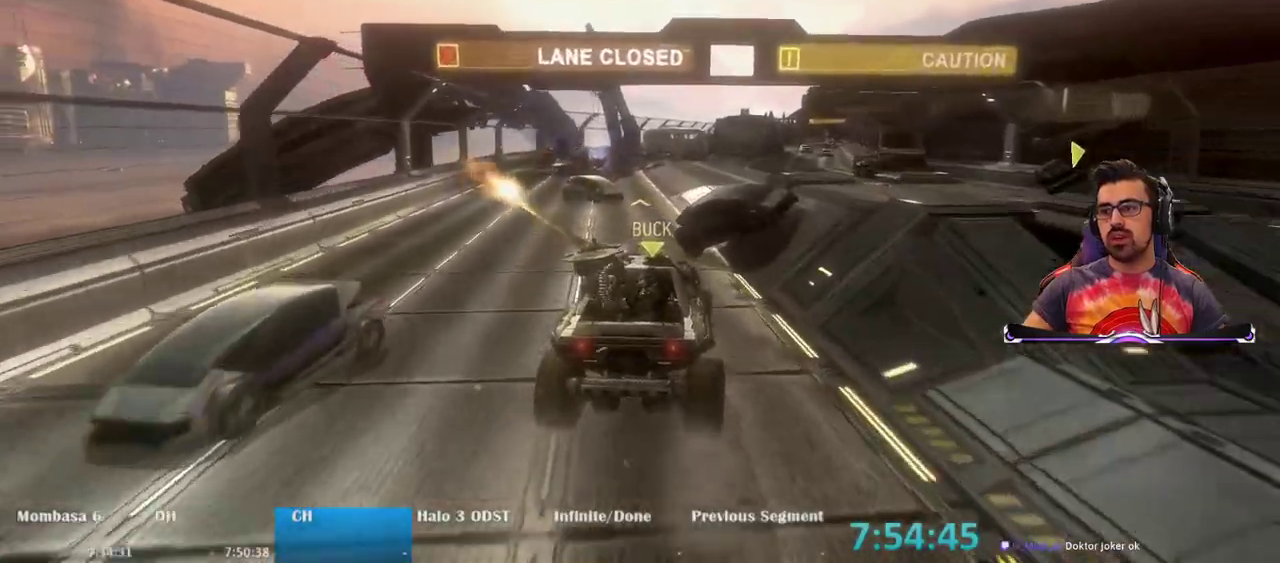
{"keys": ["w"], "mouse": [], "events": []}
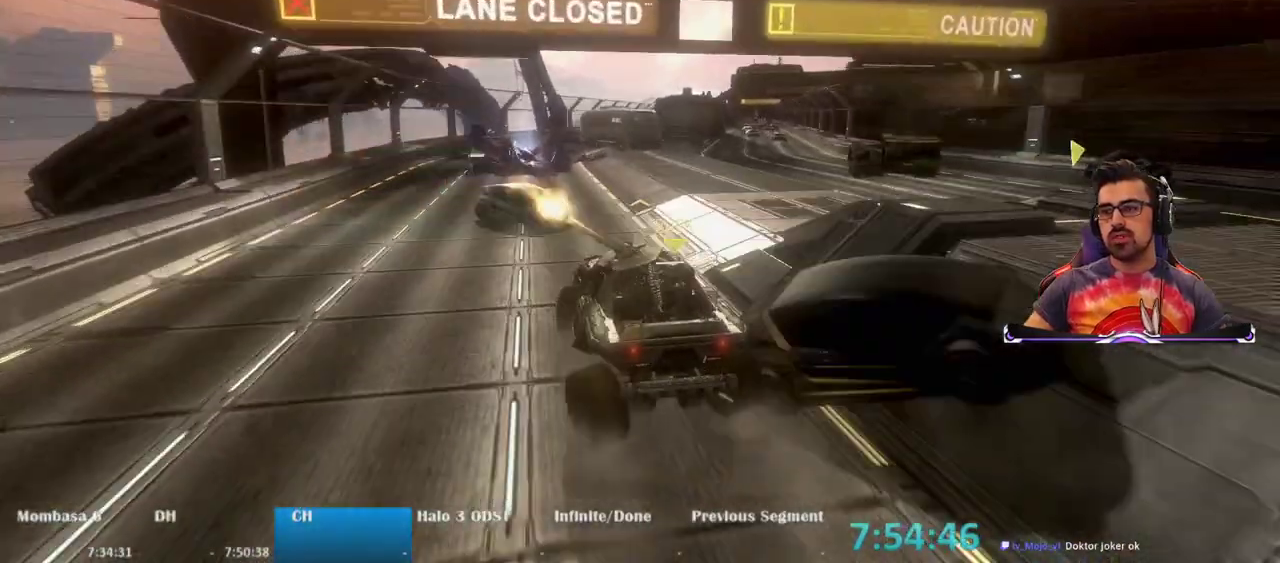
{"keys": ["e", "w"], "mouse": [], "events": [[450, "e", "down"]]}
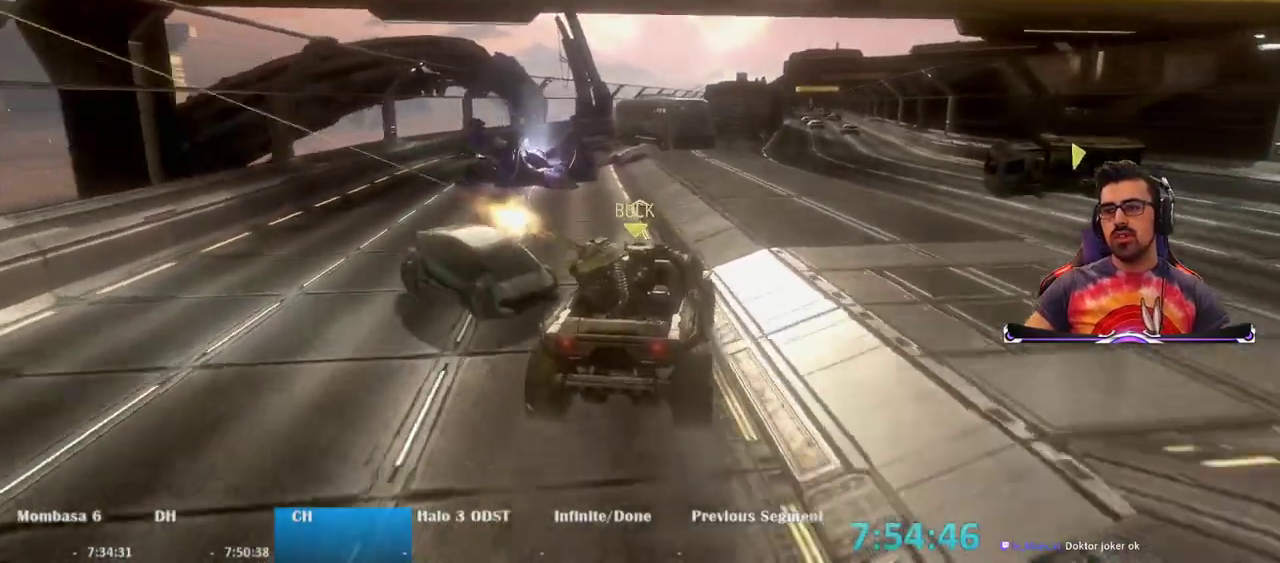
{"keys": ["e"], "mouse": [], "events": [[50, "w", "up"]]}
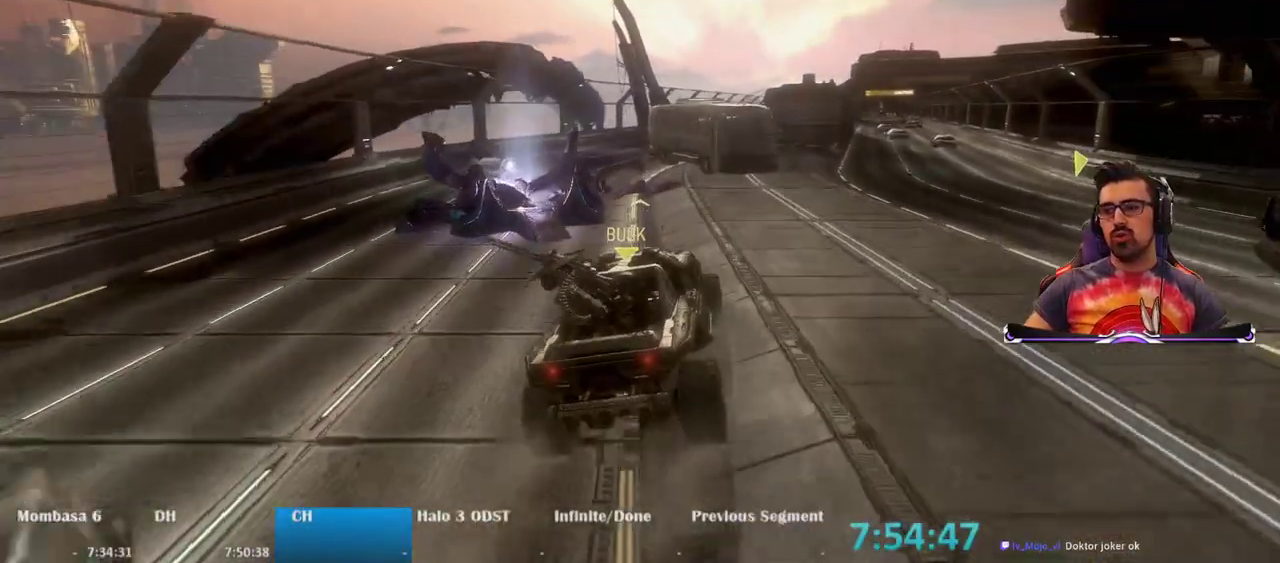
{"keys": ["w"], "mouse": [], "events": [[200, "e", "up"], [383, "w", "down"]]}
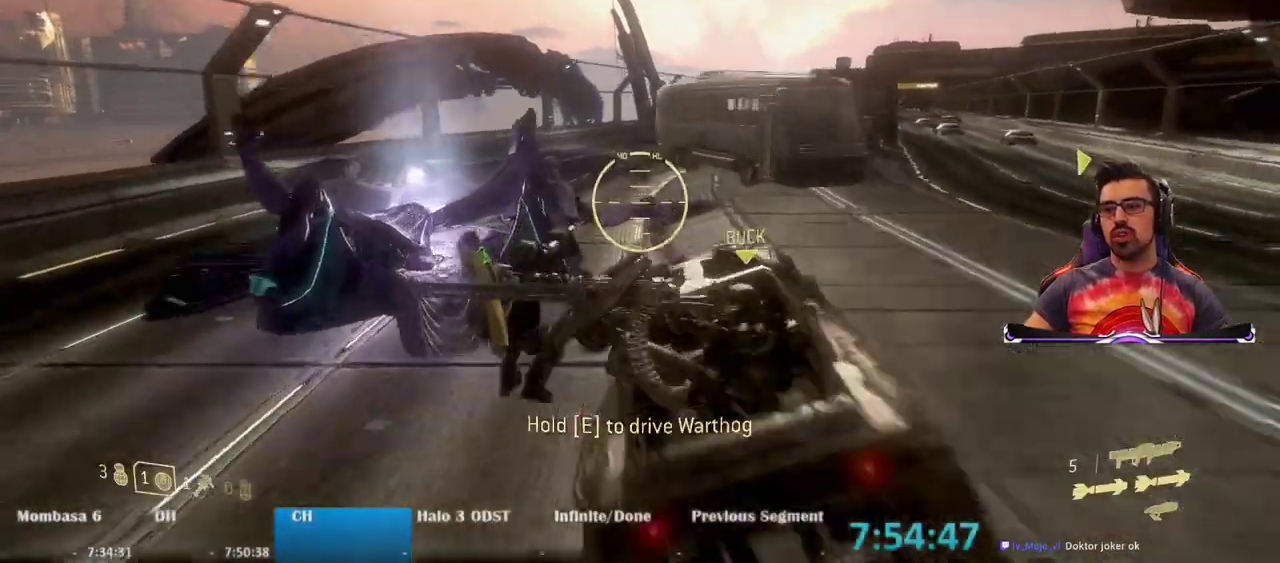
{"keys": ["space", "w"], "mouse": [], "events": [[500, "space", "down"]]}
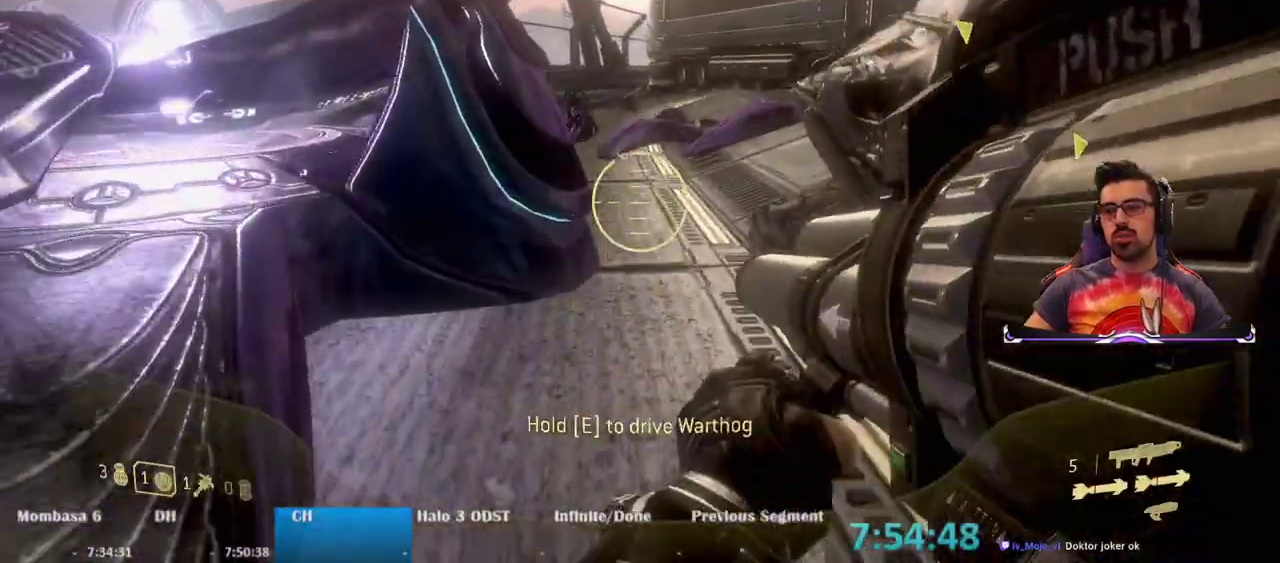
{"keys": ["w"], "mouse": [], "events": [[183, "space", "up"], [367, "mouse_wheel", "down"], [417, "mouse_wheel", "up"]]}
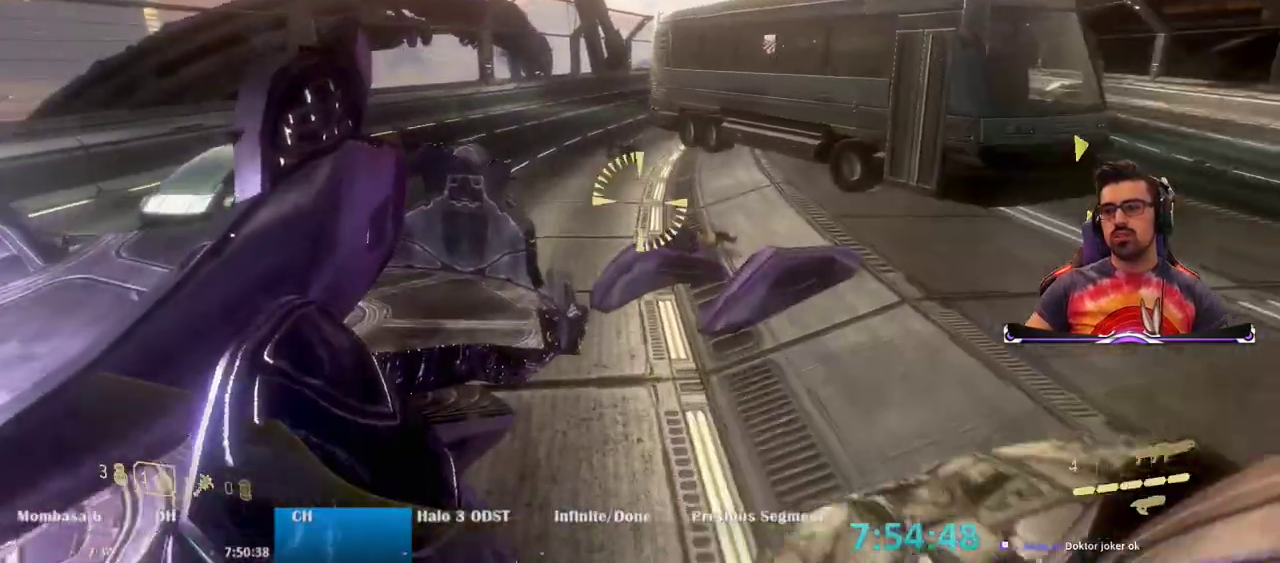
{"keys": ["w"], "mouse": [], "events": []}
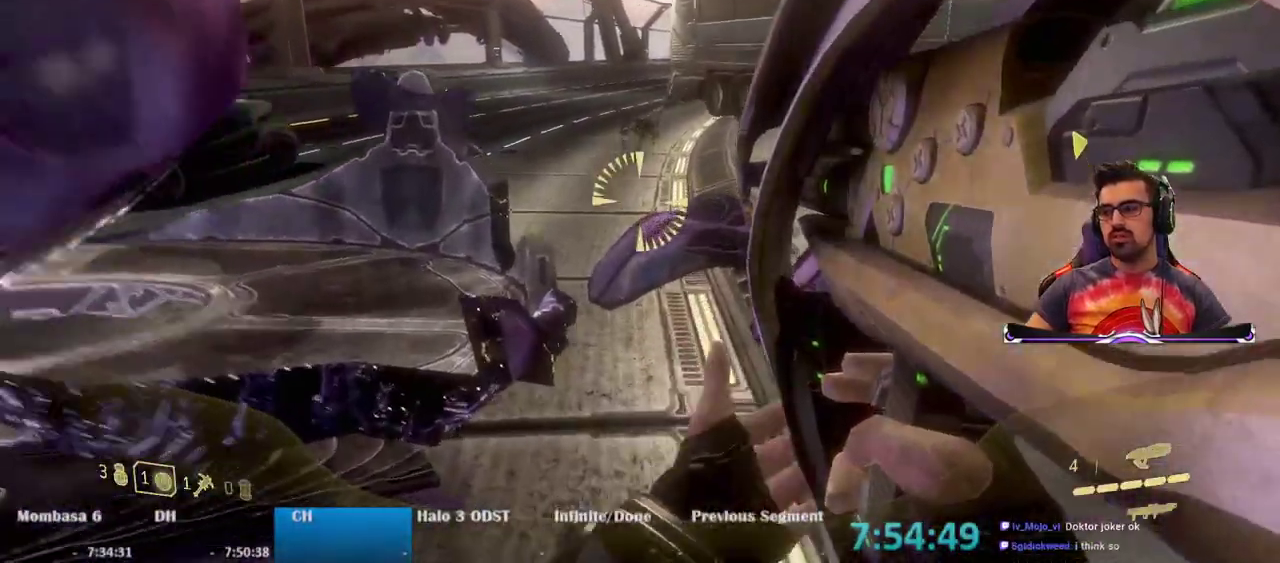
{"keys": ["w"], "mouse": [], "events": [[33, "r", "down"], [167, "r", "up"]]}
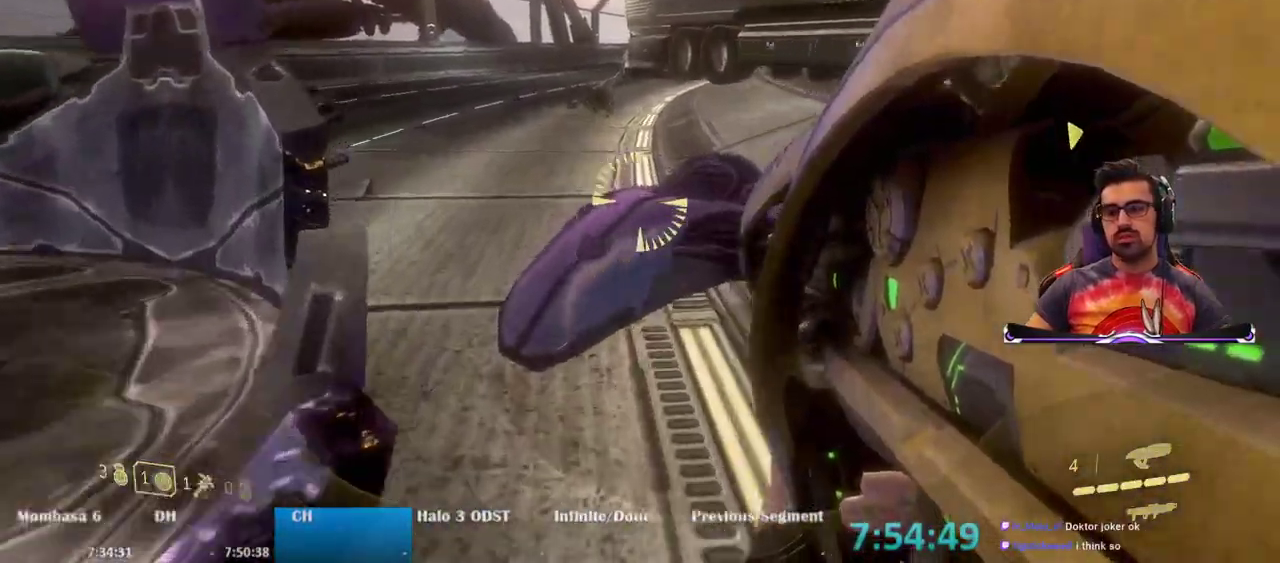
{"keys": ["w"], "mouse": [], "events": [[183, "d", "down"], [283, "d", "up"]]}
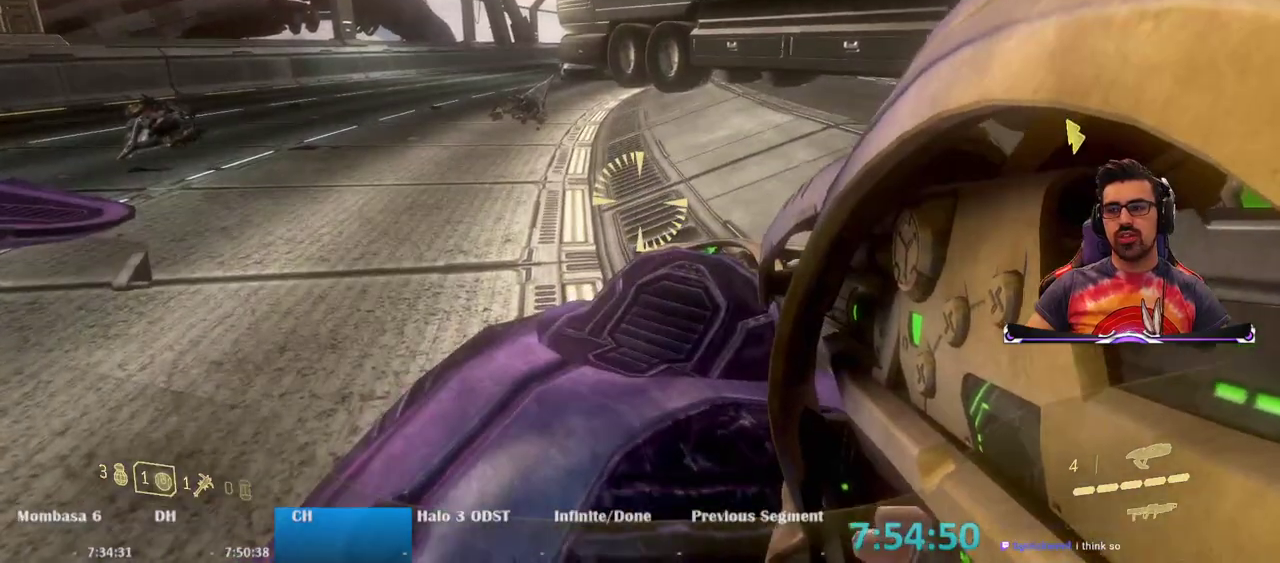
{"keys": ["w"], "mouse": [], "events": []}
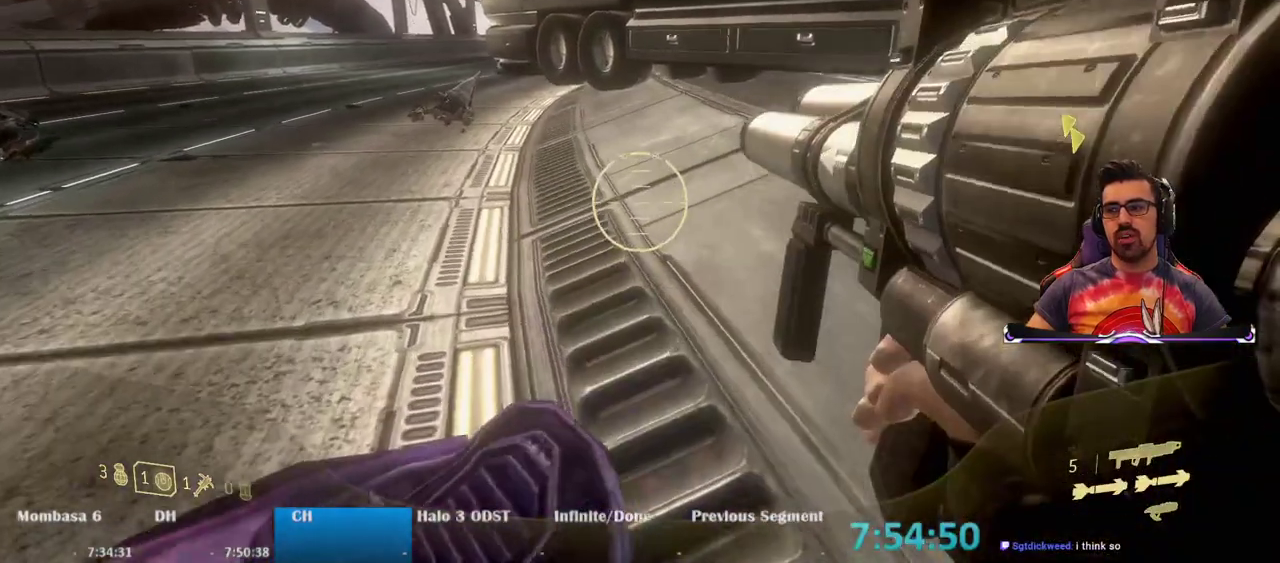
{"keys": ["w"], "mouse": [], "events": []}
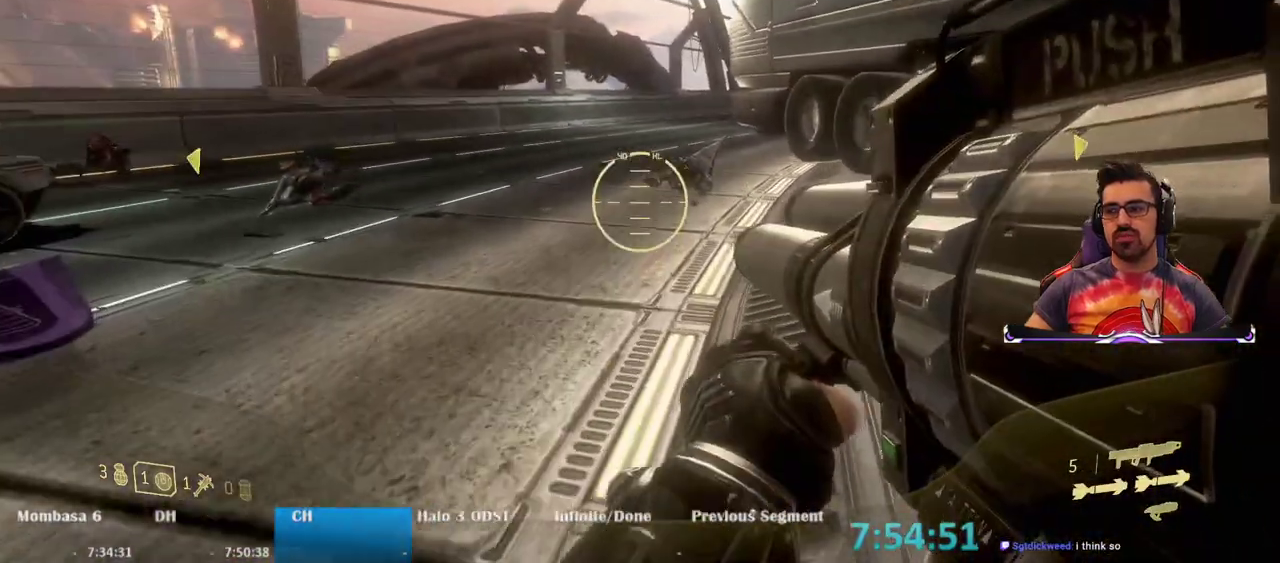
{"keys": ["a"], "mouse": [], "events": [[83, "a", "down"], [283, "space", "down"], [467, "space", "up"], [467, "w", "up"]]}
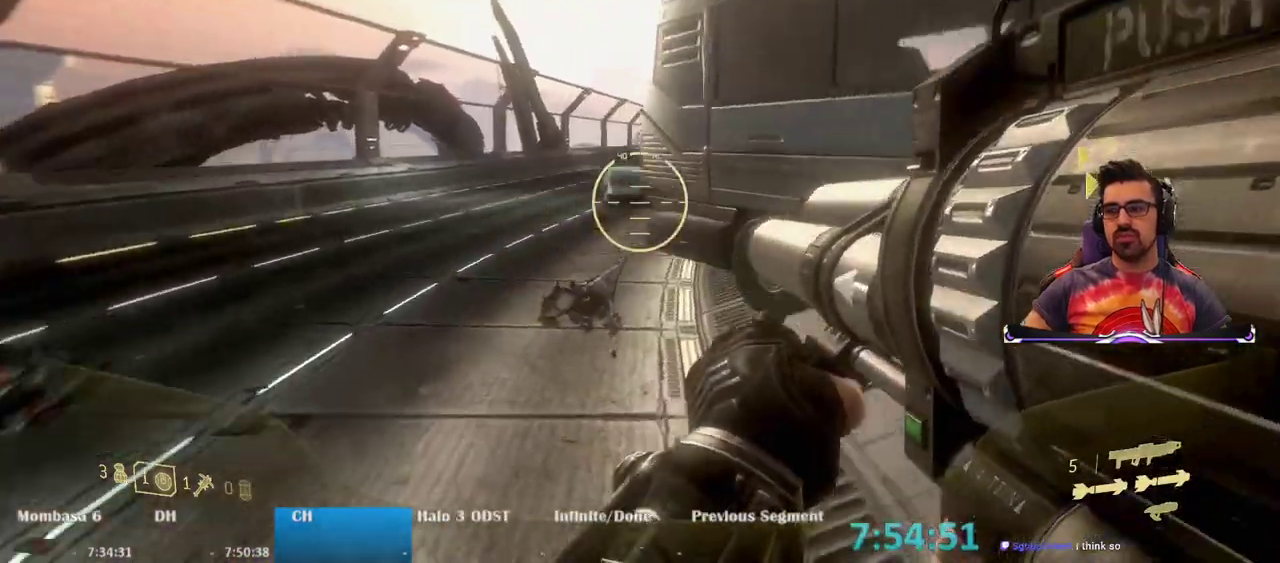
{"keys": ["a"], "mouse": ["right"], "events": [[100, "mouse_right", "down"]]}